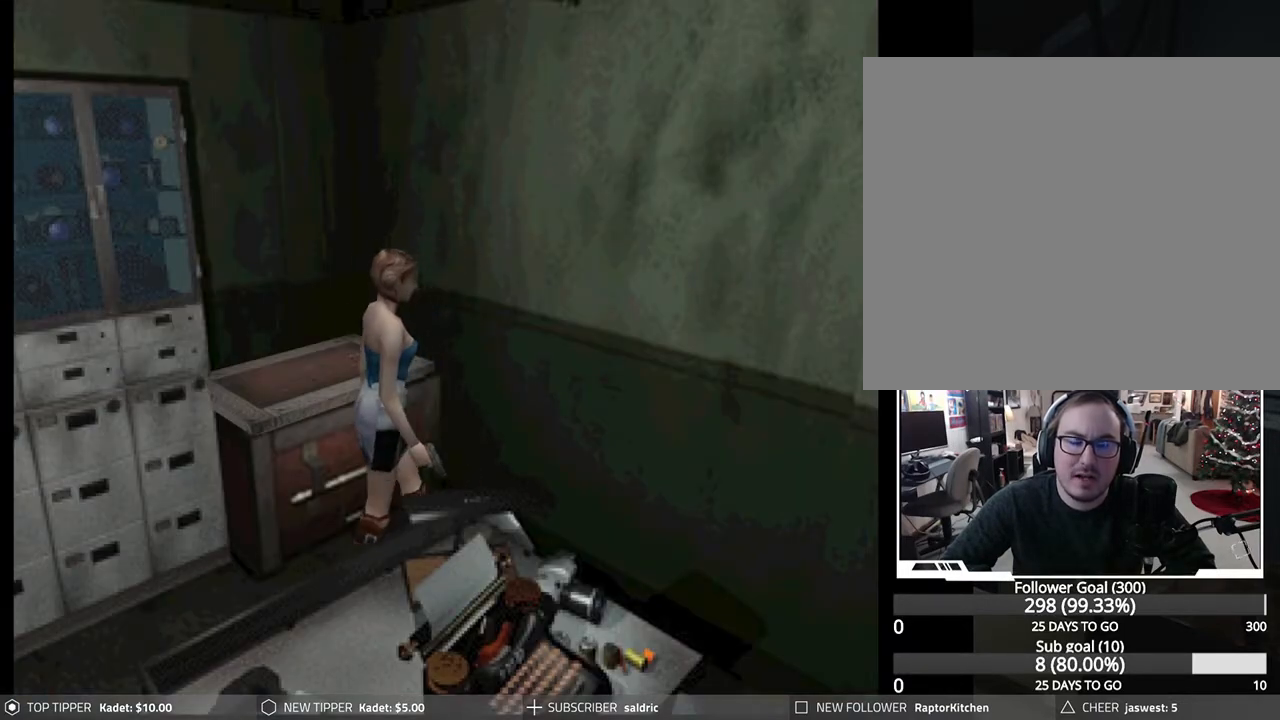
Gameplay with a controller (PlayStation layout); each line is a JSON object with the inputs held at the frame after it. "events" lists button and stick changes between this image and that frame as [ms after this image, input, new state], when the widget could be followed in between. Not read: right_stick.
{"buttons": ["DPAD_DOWN"], "left_stick": "center", "events": [[150, "DPAD_LEFT", "down"], [300, "DPAD_LEFT", "up"]]}
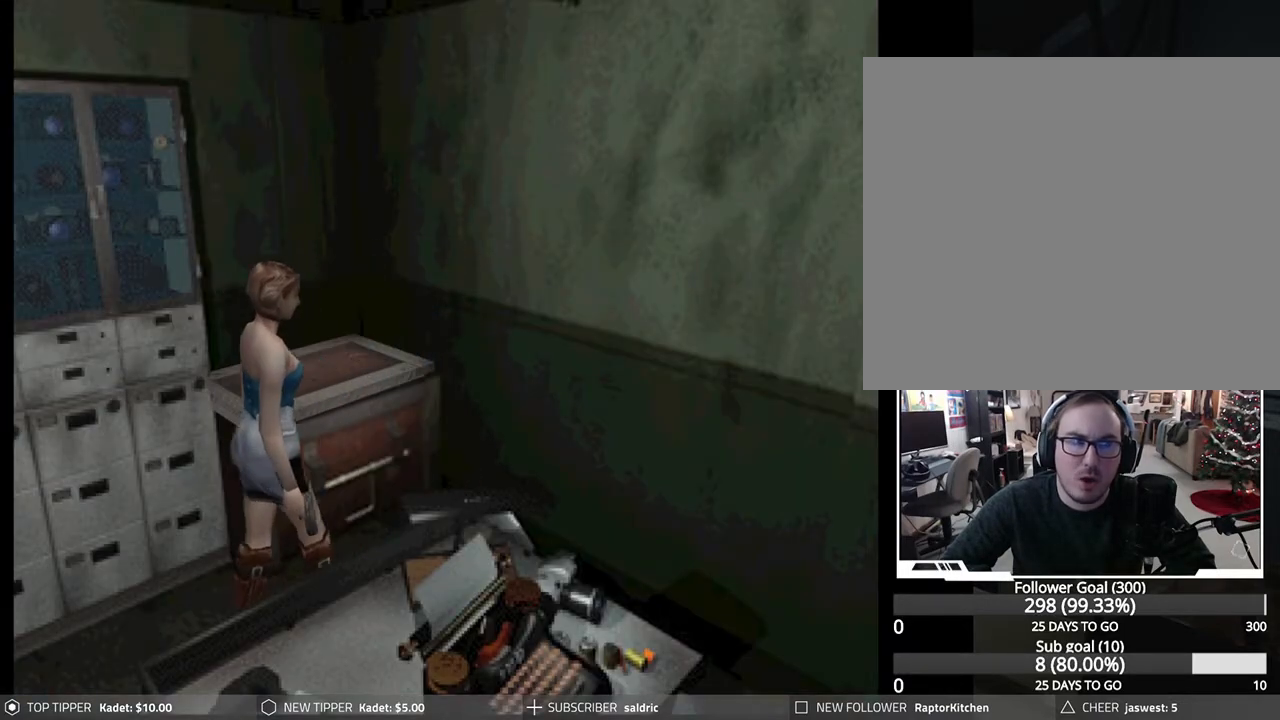
{"buttons": ["DPAD_DOWN"], "left_stick": "center", "events": [[367, "DPAD_LEFT", "down"], [483, "DPAD_LEFT", "up"]]}
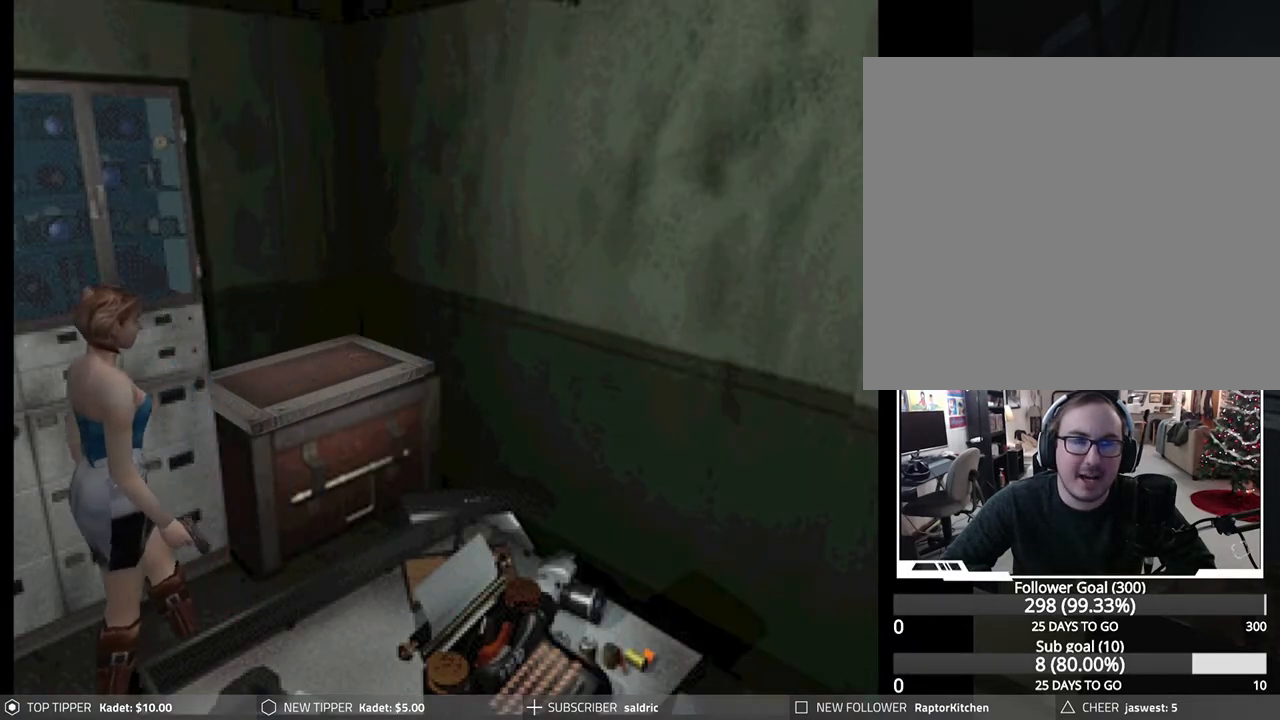
{"buttons": ["DPAD_DOWN"], "left_stick": "center", "events": []}
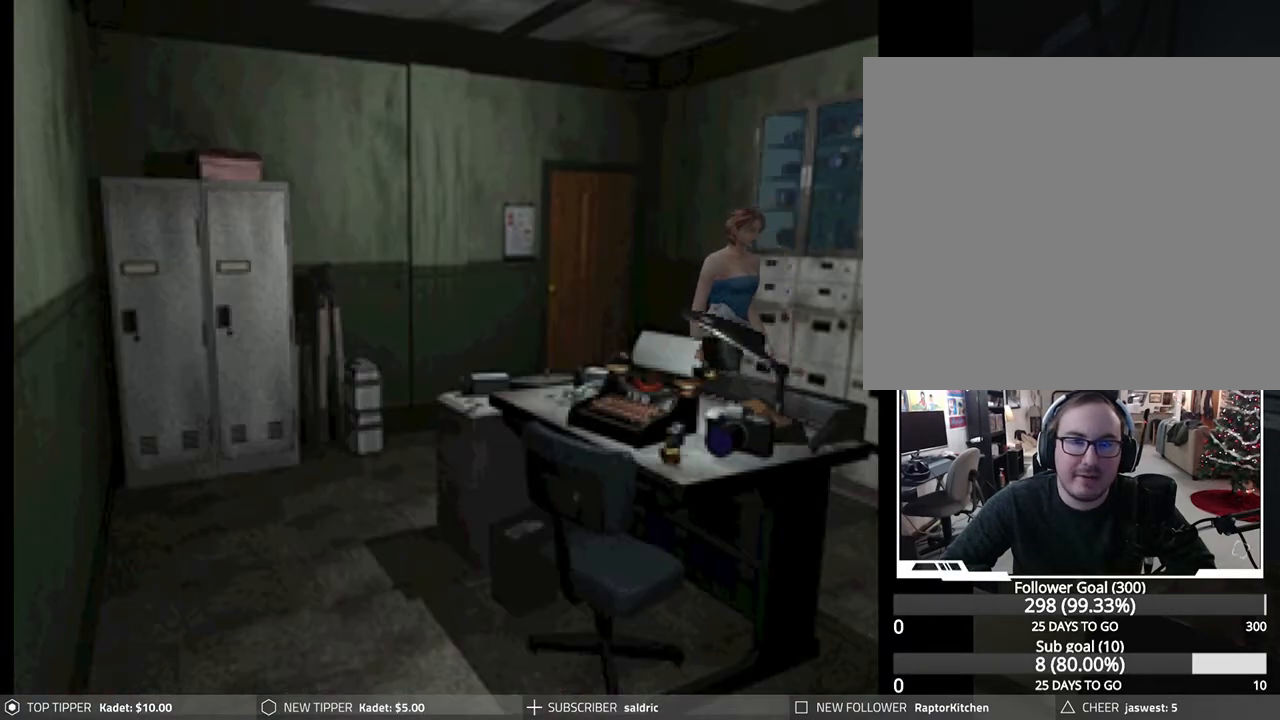
{"buttons": ["DPAD_DOWN"], "left_stick": "center", "events": []}
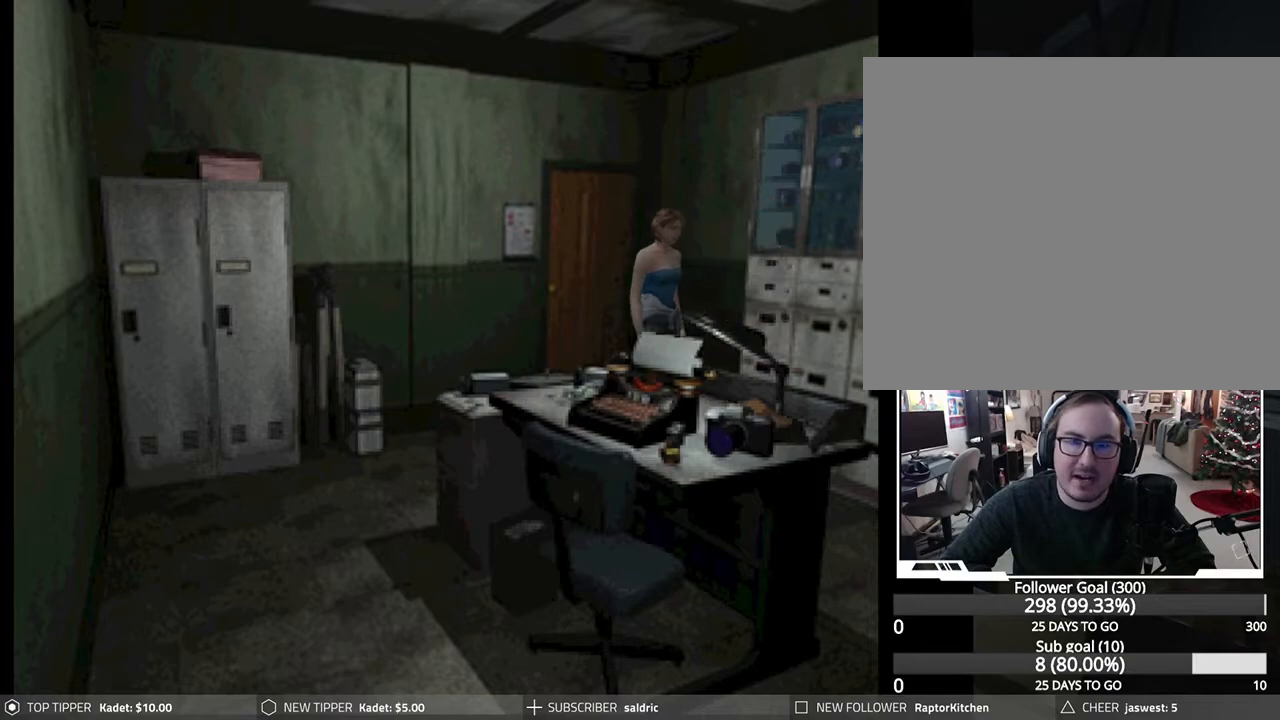
{"buttons": ["DPAD_DOWN", "DPAD_RIGHT"], "left_stick": "center", "events": [[300, "DPAD_RIGHT", "down"]]}
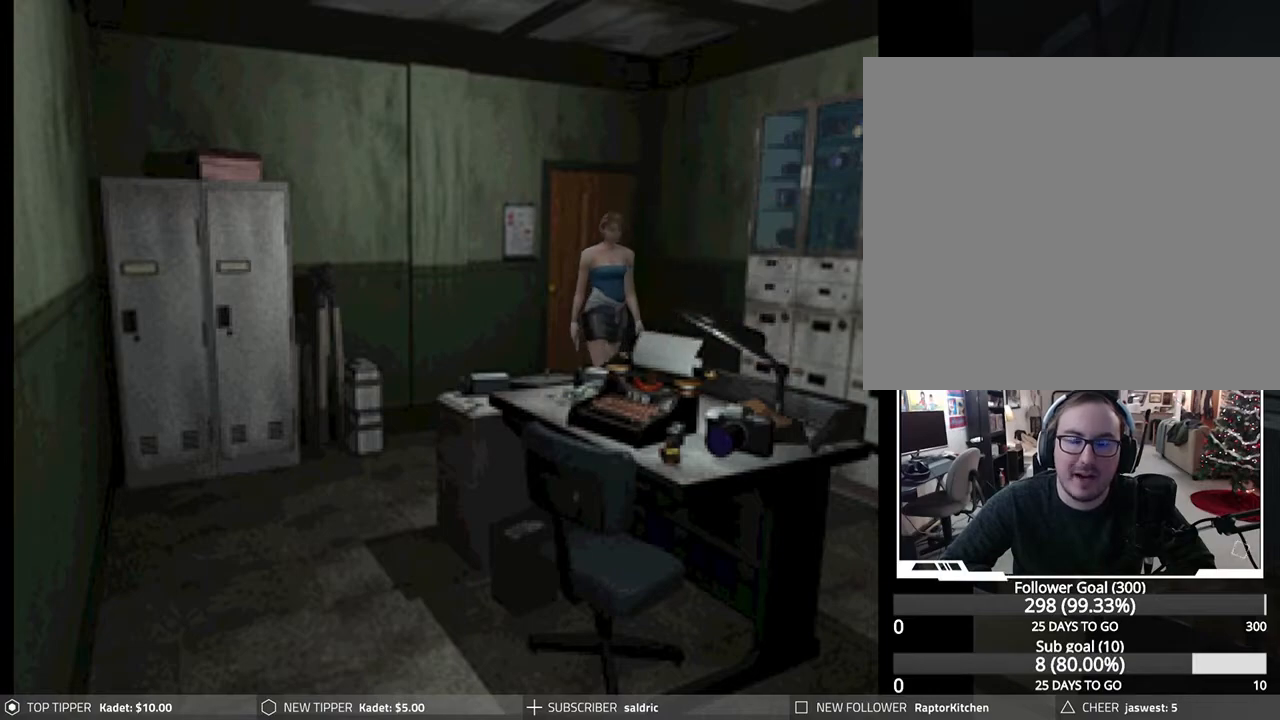
{"buttons": ["DPAD_DOWN"], "left_stick": "center", "events": [[17, "DPAD_RIGHT", "up"]]}
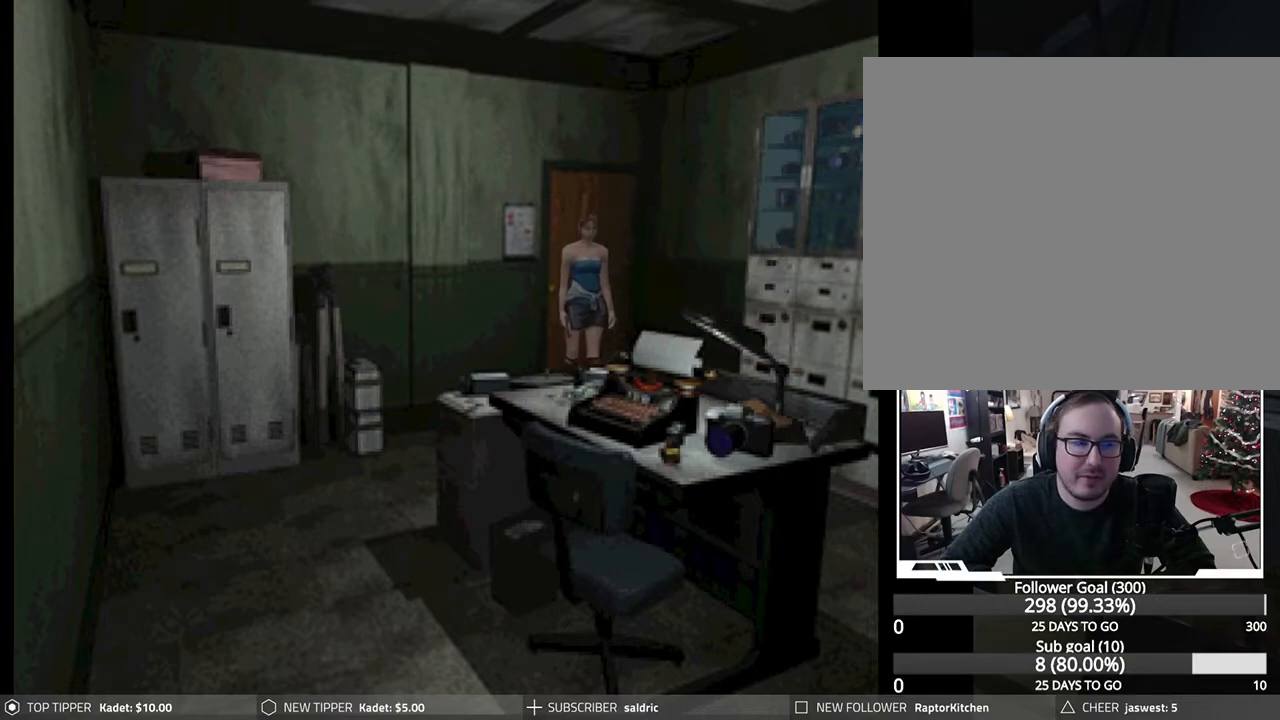
{"buttons": [], "left_stick": "center", "events": [[383, "DPAD_DOWN", "up"]]}
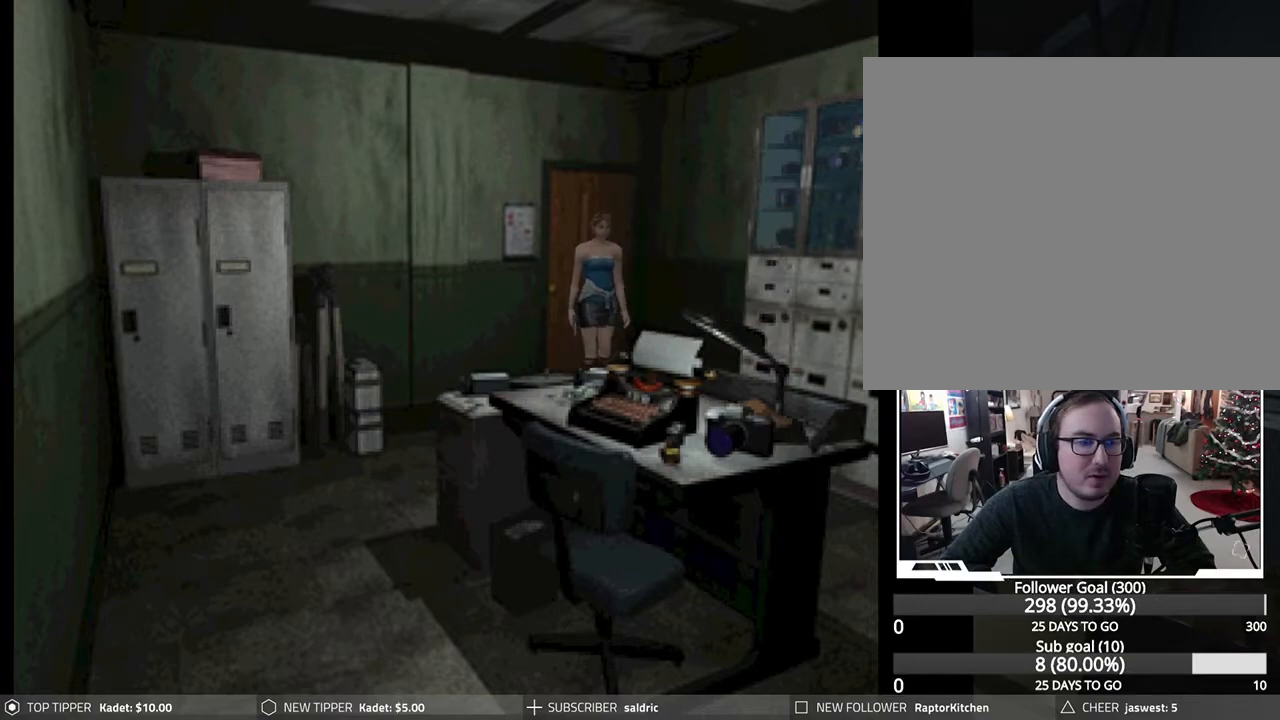
{"buttons": [], "left_stick": "center", "events": []}
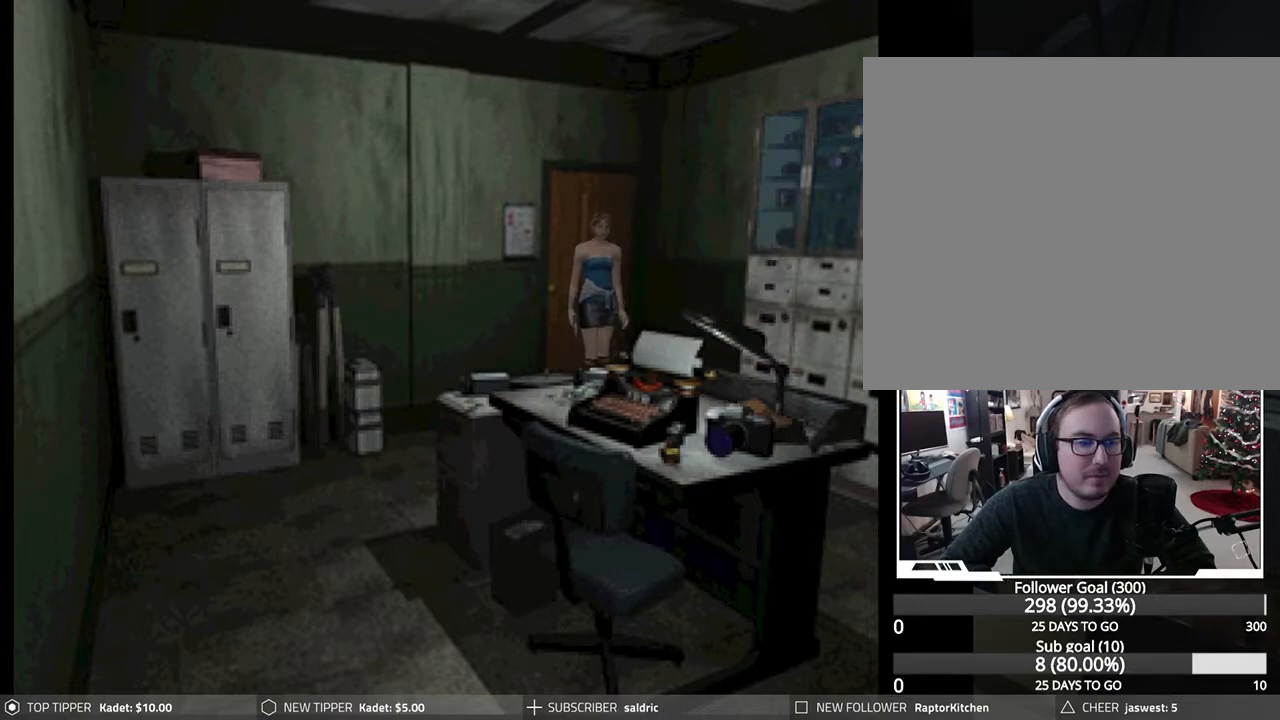
{"buttons": ["TRIANGLE"], "left_stick": "center", "events": [[467, "TRIANGLE", "down"]]}
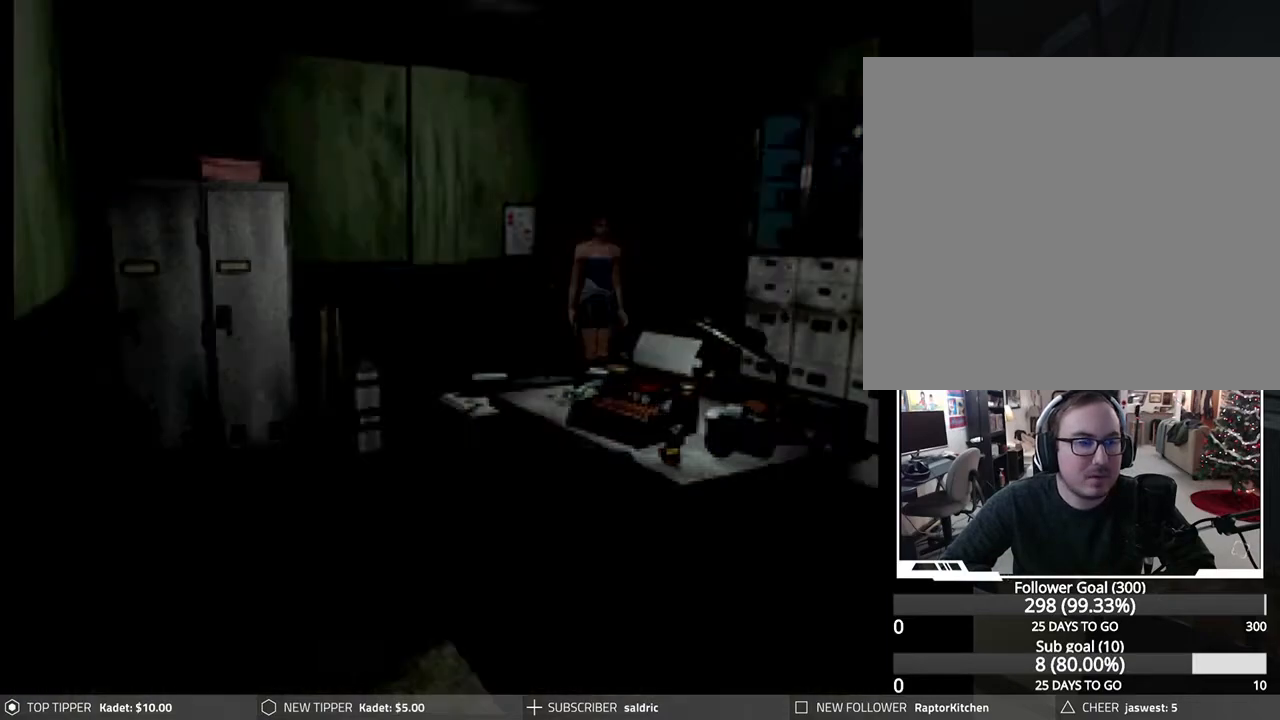
{"buttons": [], "left_stick": "center", "events": [[167, "TRIANGLE", "up"]]}
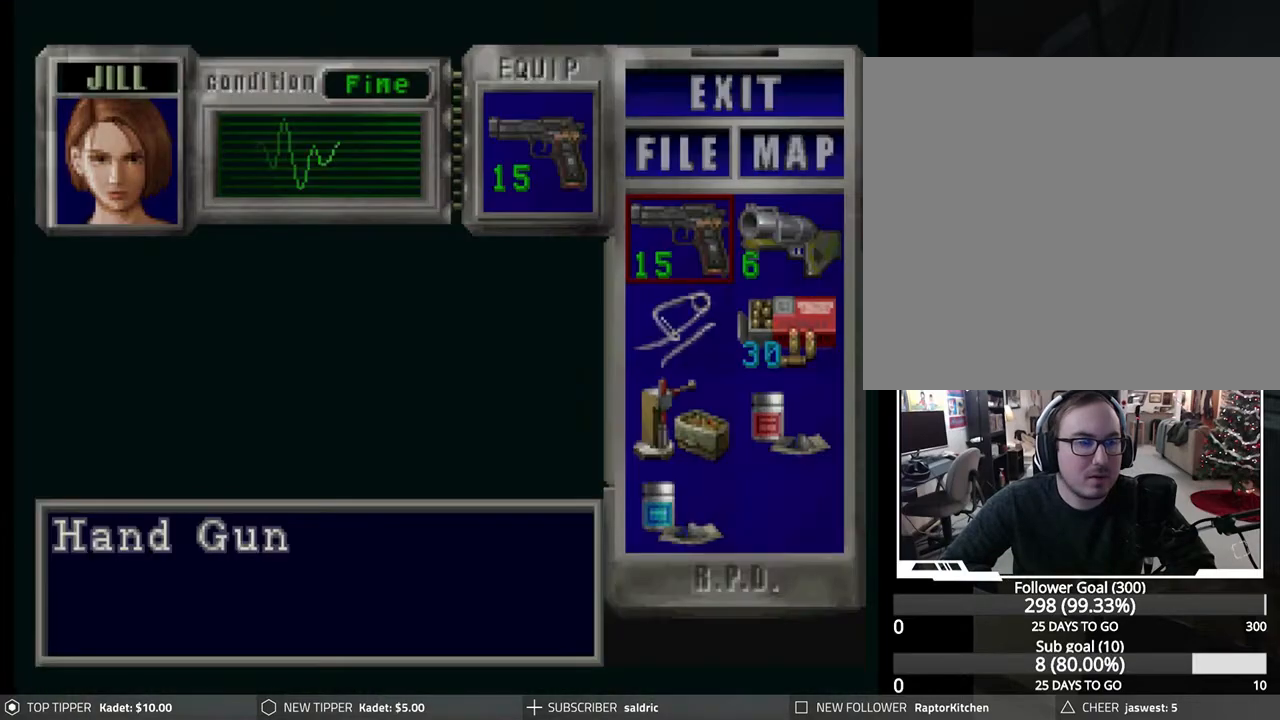
{"buttons": [], "left_stick": "center", "events": []}
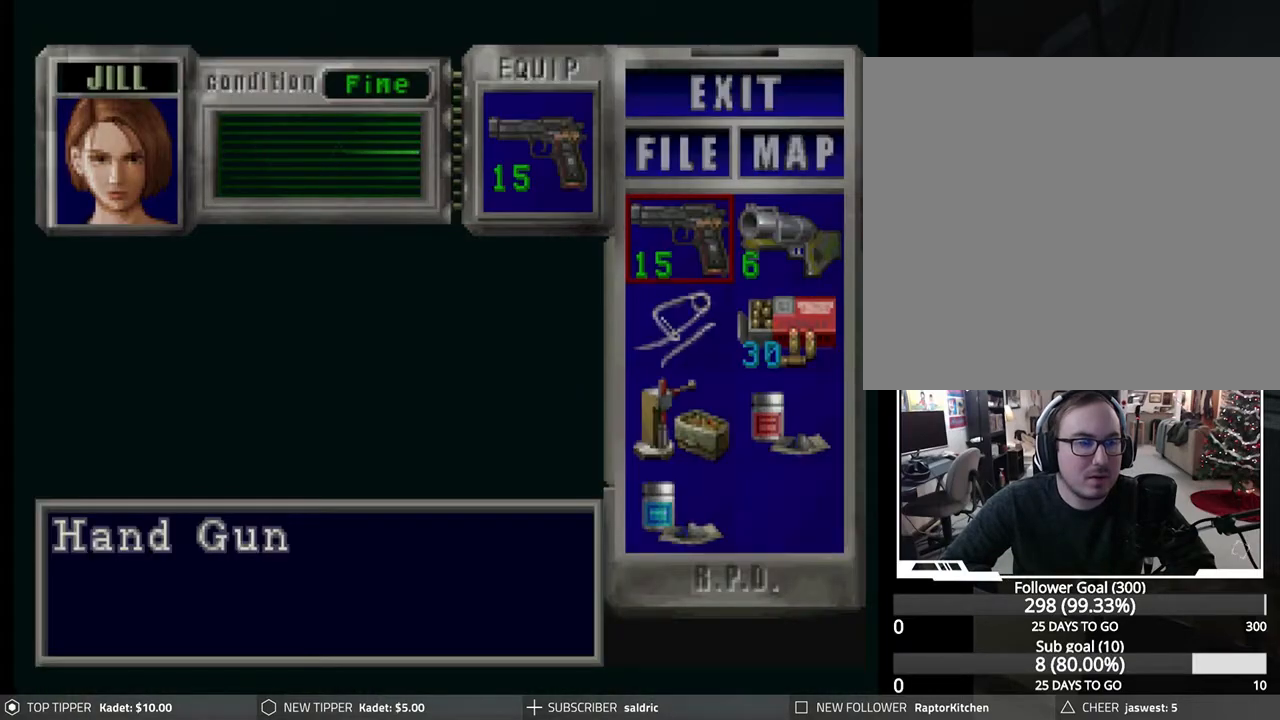
{"buttons": [], "left_stick": "center", "events": []}
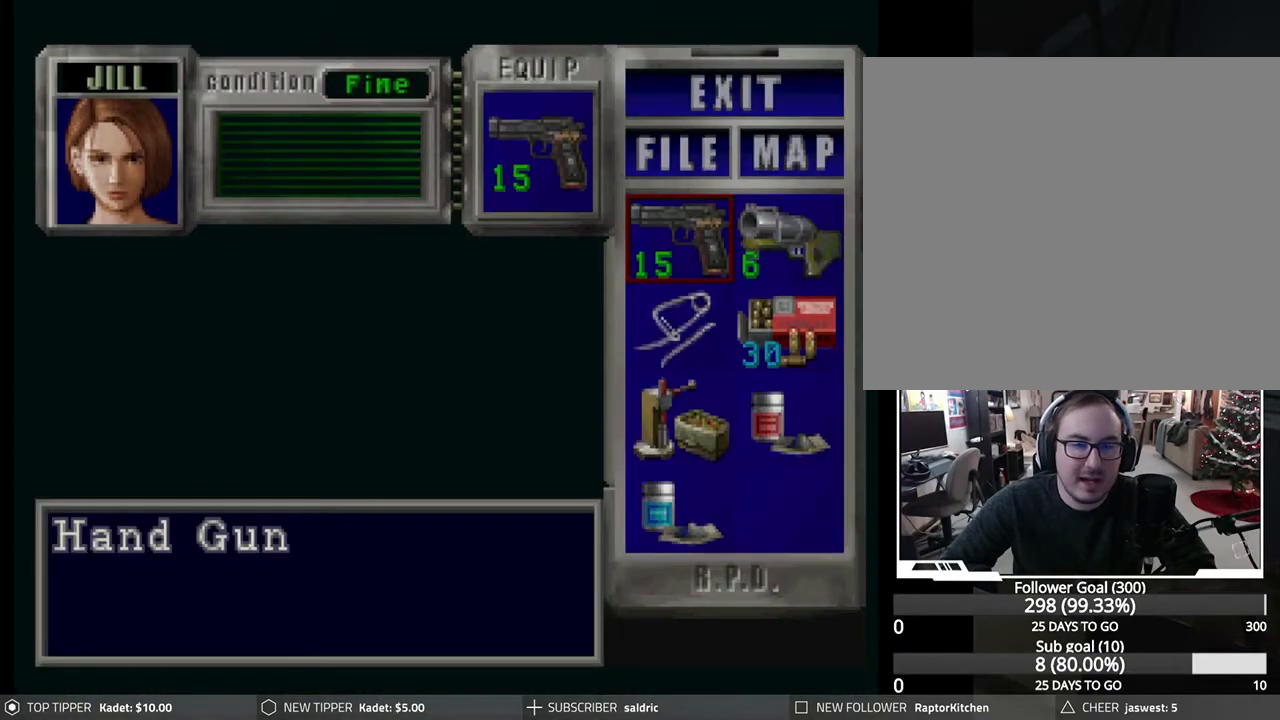
{"buttons": [], "left_stick": "center", "events": [[183, "DPAD_DOWN", "down"], [300, "DPAD_DOWN", "up"]]}
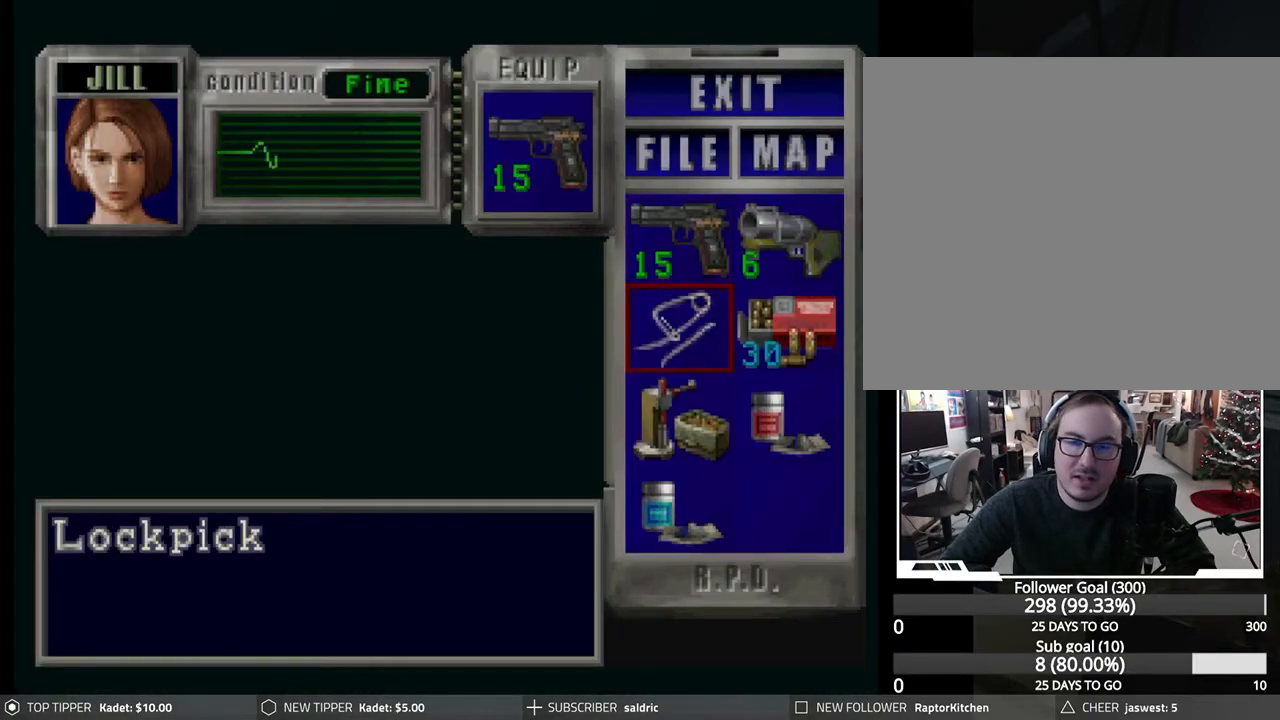
{"buttons": [], "left_stick": "center", "events": []}
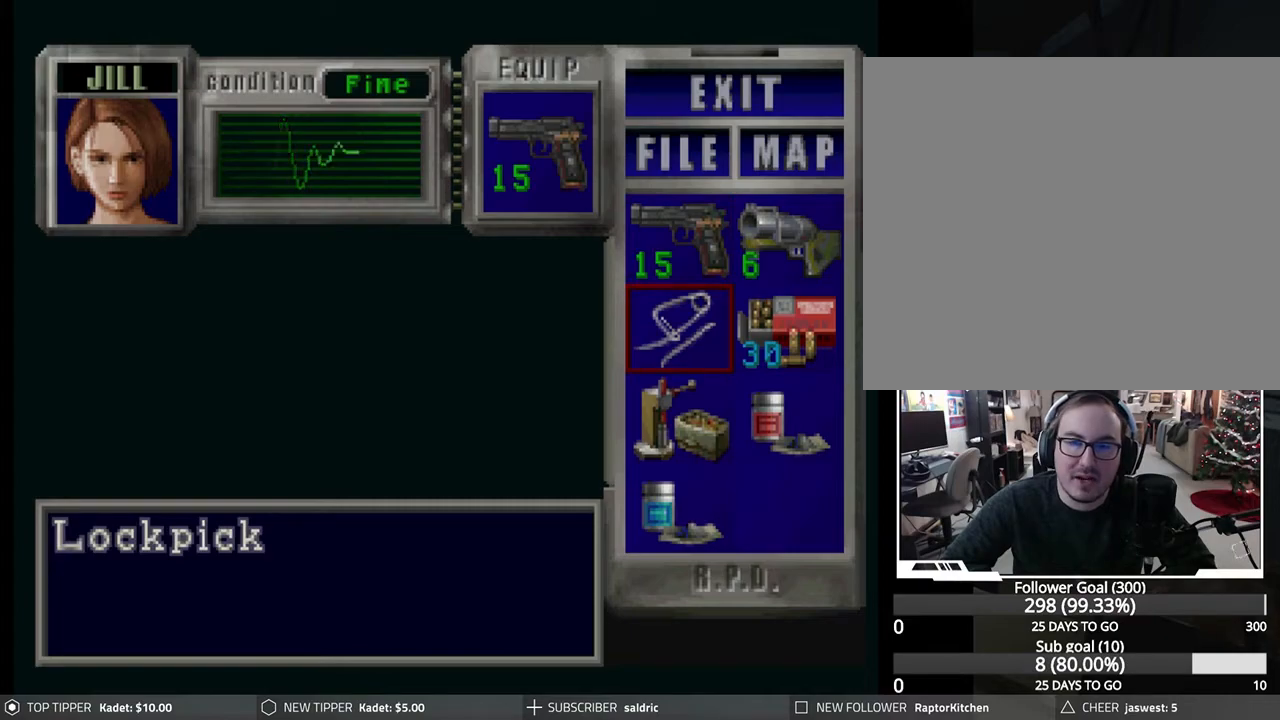
{"buttons": [], "left_stick": "center", "events": [[117, "DPAD_RIGHT", "down"], [183, "DPAD_RIGHT", "up"], [333, "DPAD_UP", "down"], [400, "DPAD_UP", "up"]]}
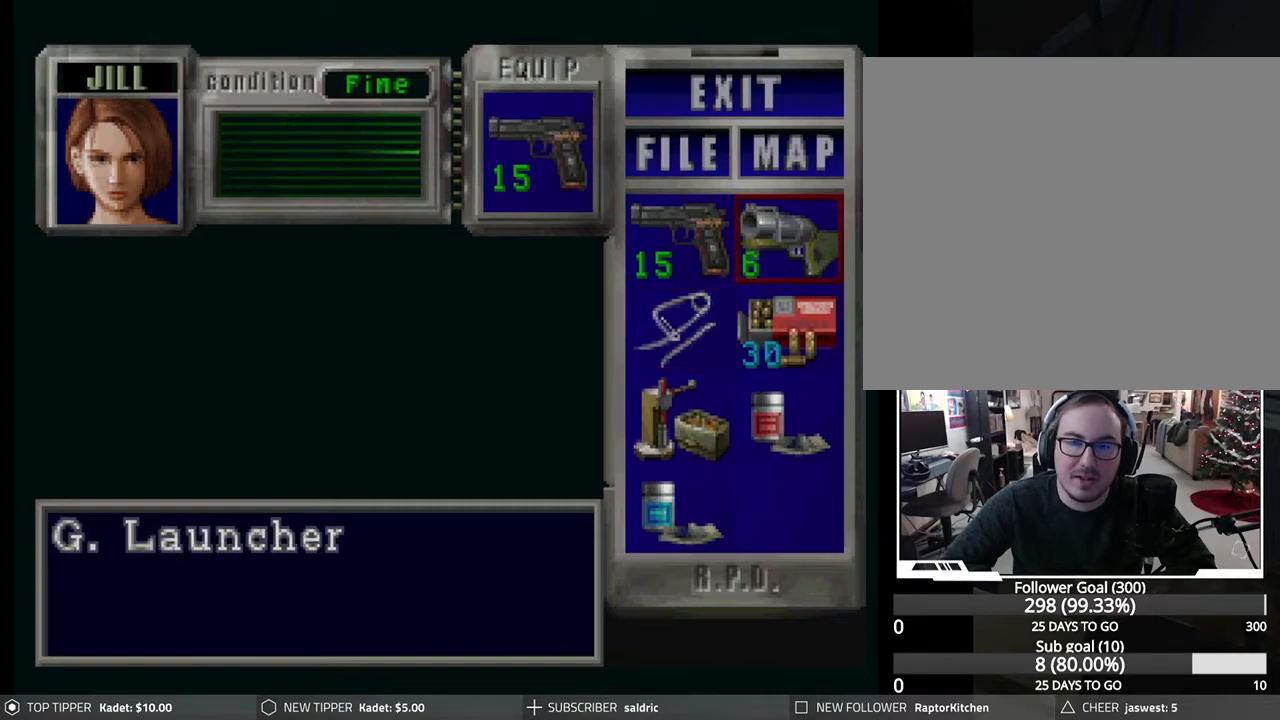
{"buttons": [], "left_stick": "center", "events": [[100, "DPAD_LEFT", "down"], [183, "DPAD_LEFT", "up"]]}
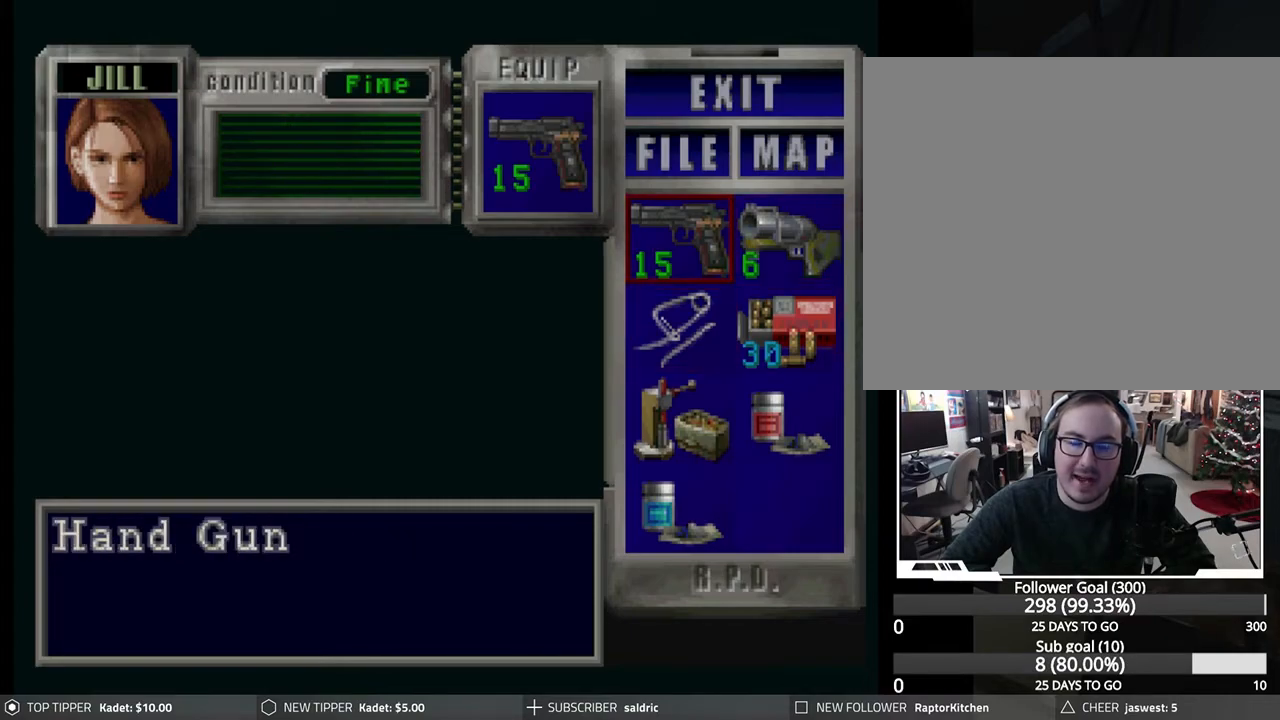
{"buttons": [], "left_stick": "center", "events": []}
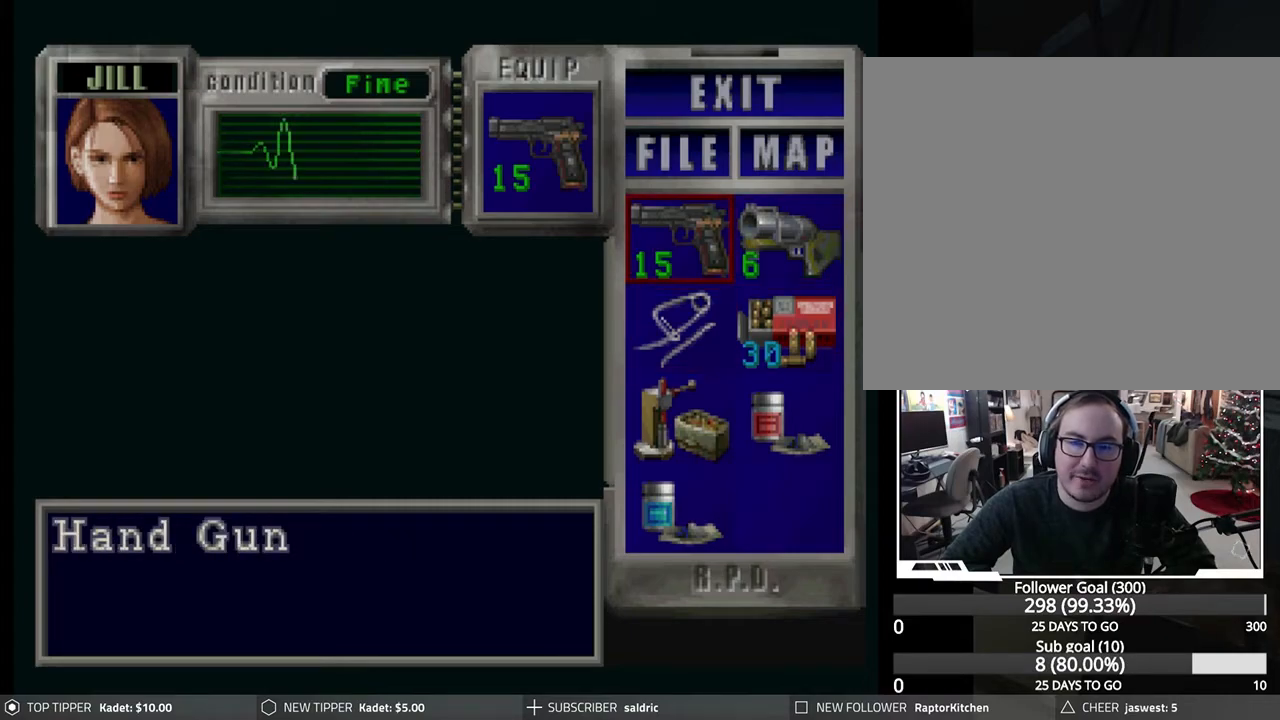
{"buttons": [], "left_stick": "center", "events": []}
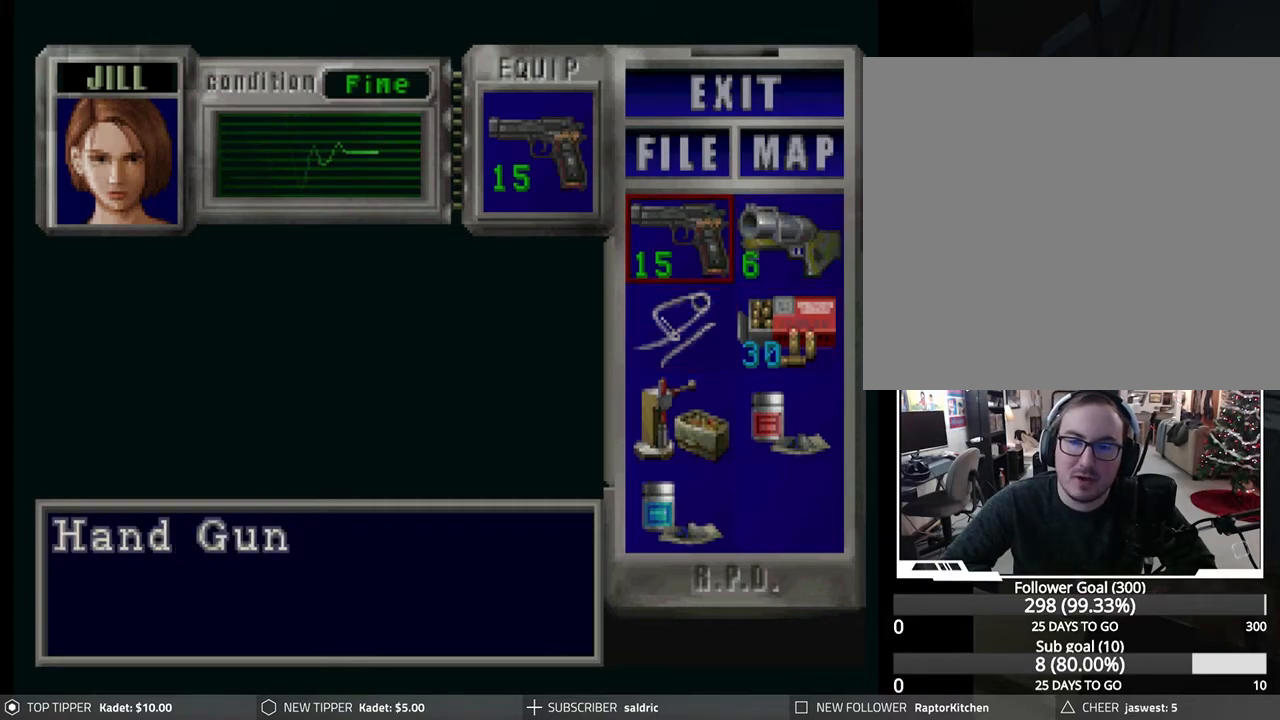
{"buttons": [], "left_stick": "center", "events": [[183, "TRIANGLE", "down"], [283, "TRIANGLE", "up"], [333, "TRIANGLE", "down"], [450, "TRIANGLE", "up"]]}
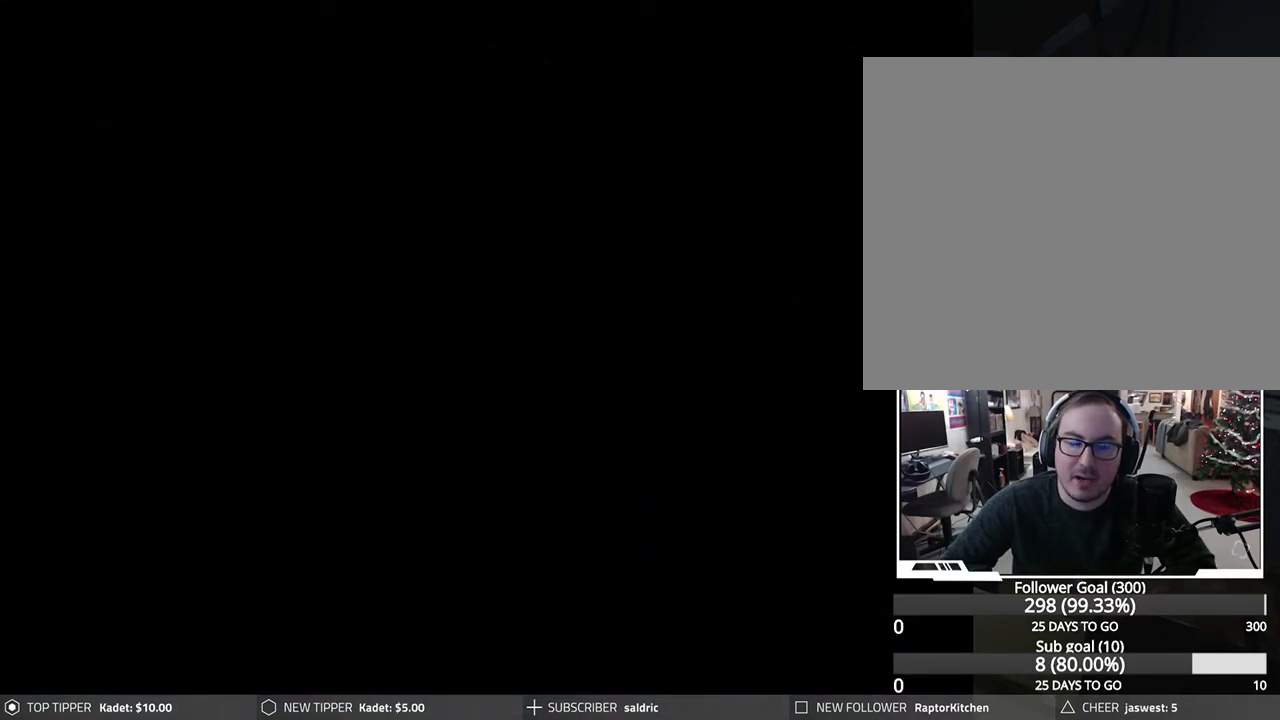
{"buttons": ["DPAD_RIGHT"], "left_stick": "center", "events": [[483, "DPAD_RIGHT", "down"]]}
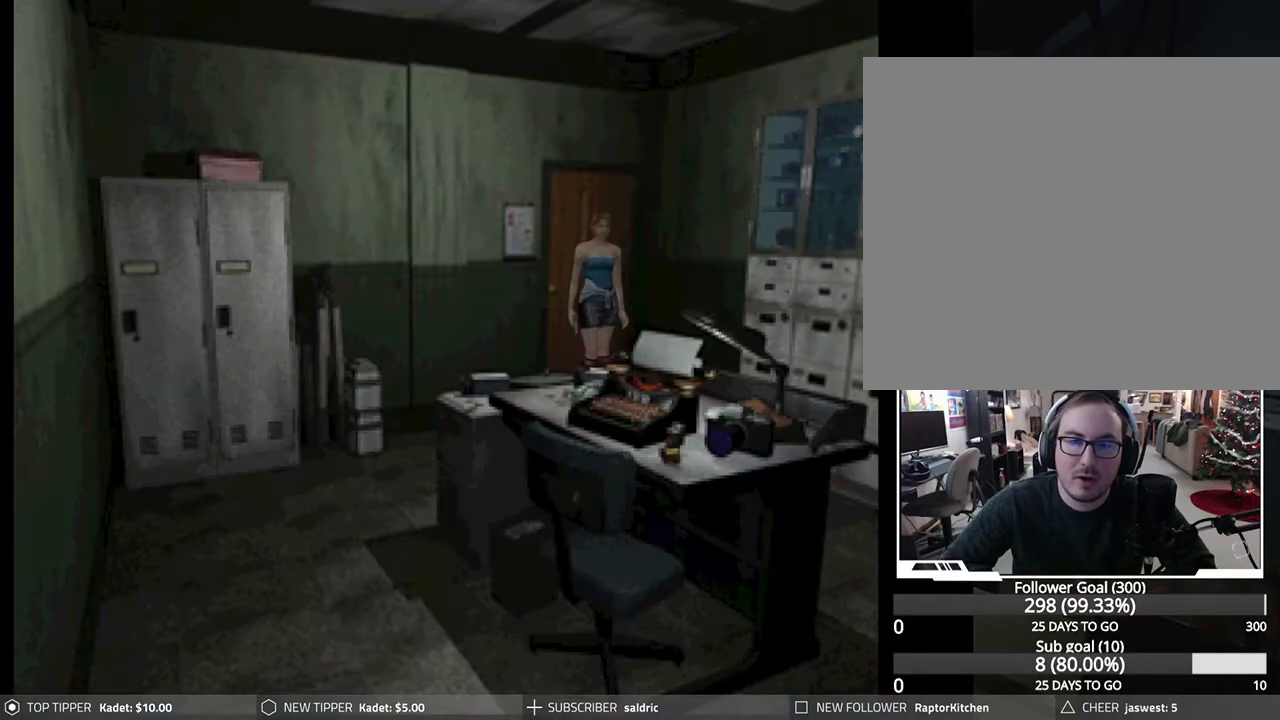
{"buttons": ["DPAD_RIGHT"], "left_stick": "center", "events": []}
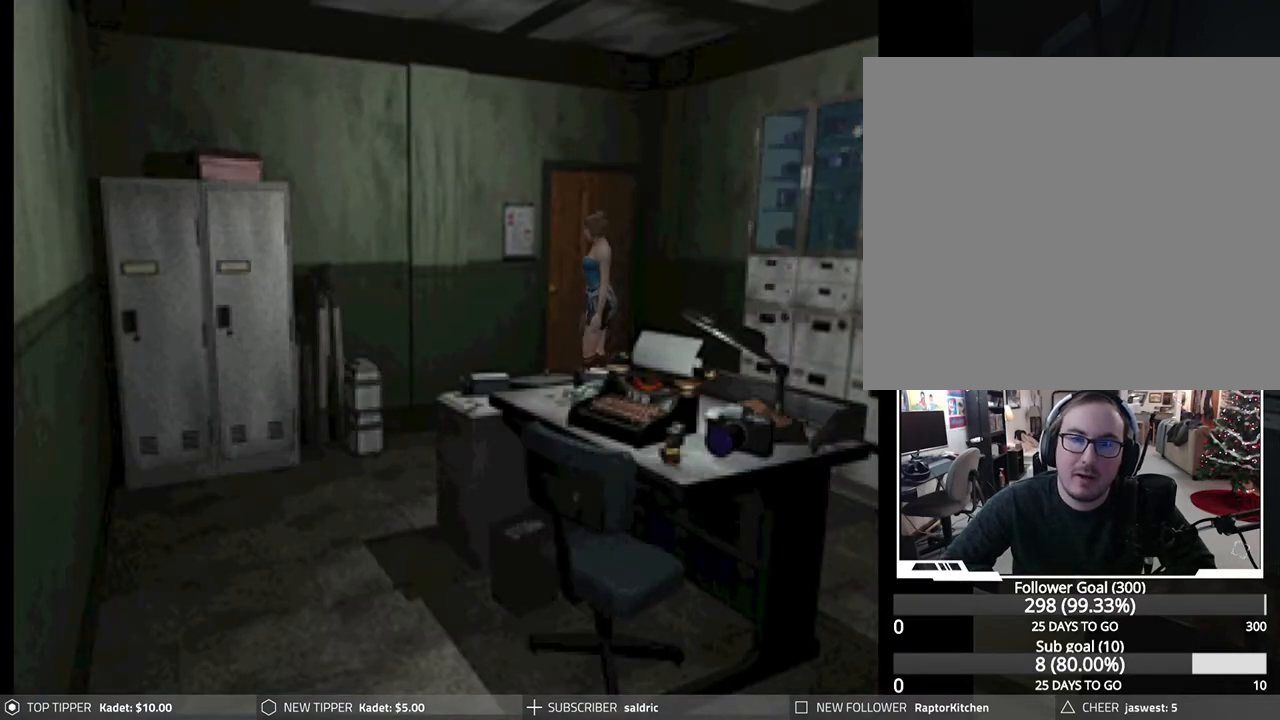
{"buttons": [], "left_stick": "center", "events": [[250, "DPAD_RIGHT", "up"]]}
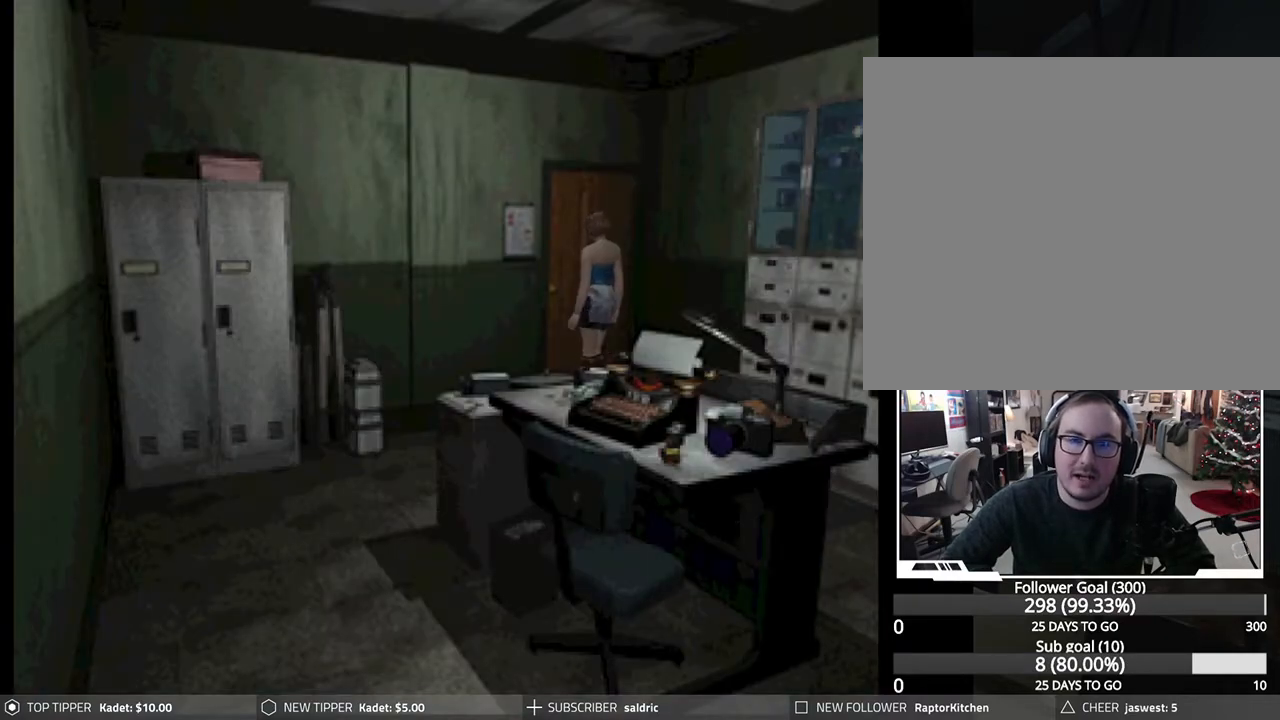
{"buttons": ["CROSS"], "left_stick": "center", "events": [[183, "CROSS", "down"], [350, "CROSS", "up"], [400, "CROSS", "down"]]}
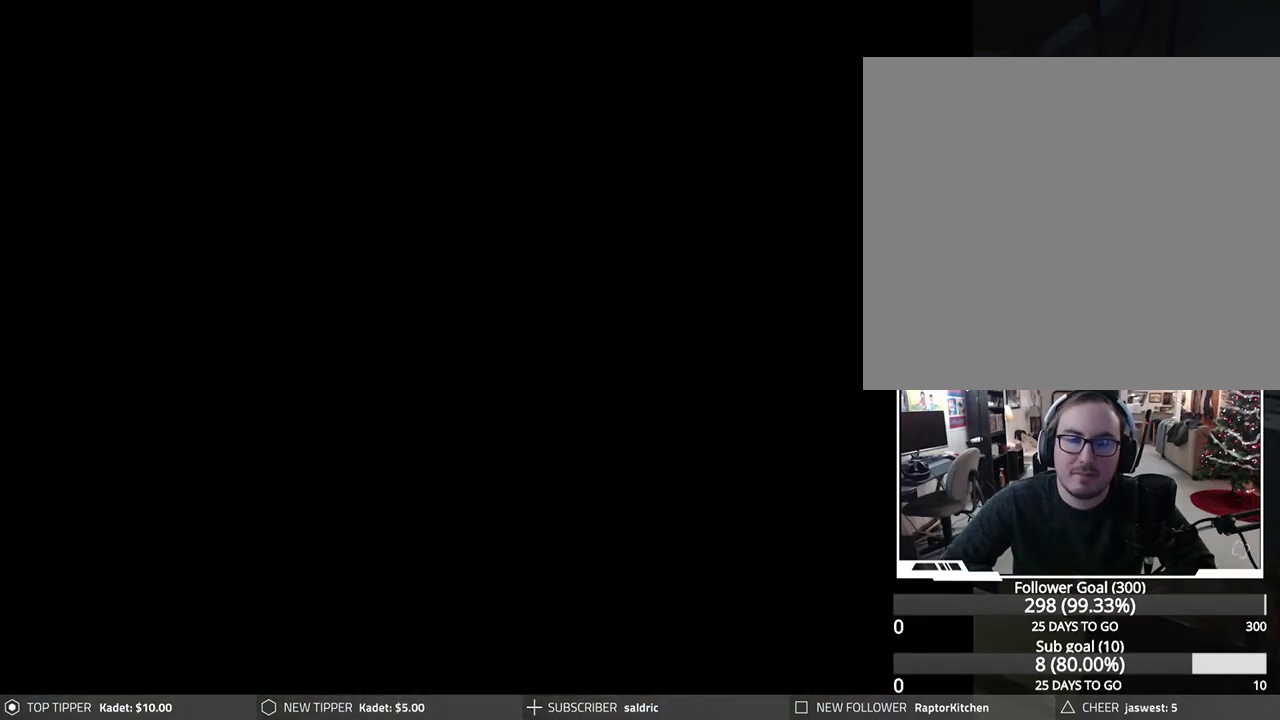
{"buttons": [], "left_stick": "center", "events": [[50, "CROSS", "up"]]}
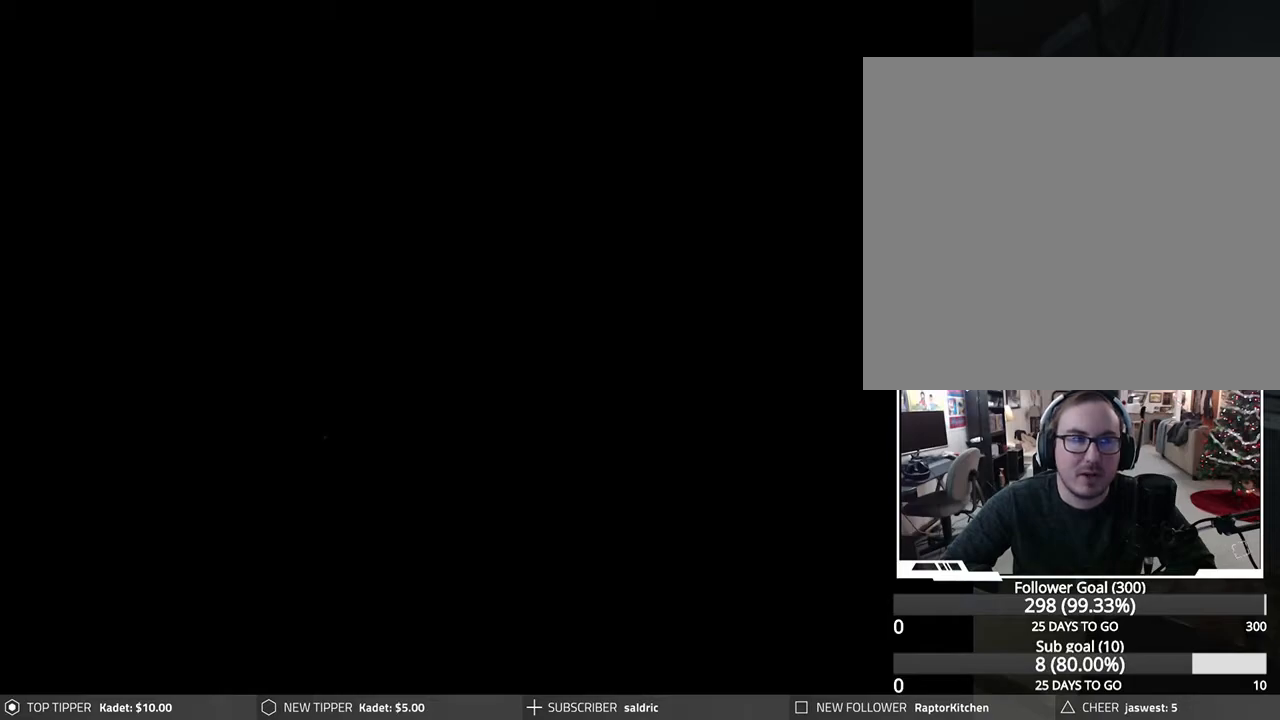
{"buttons": ["DPAD_RIGHT"], "left_stick": "center", "events": [[450, "DPAD_RIGHT", "down"]]}
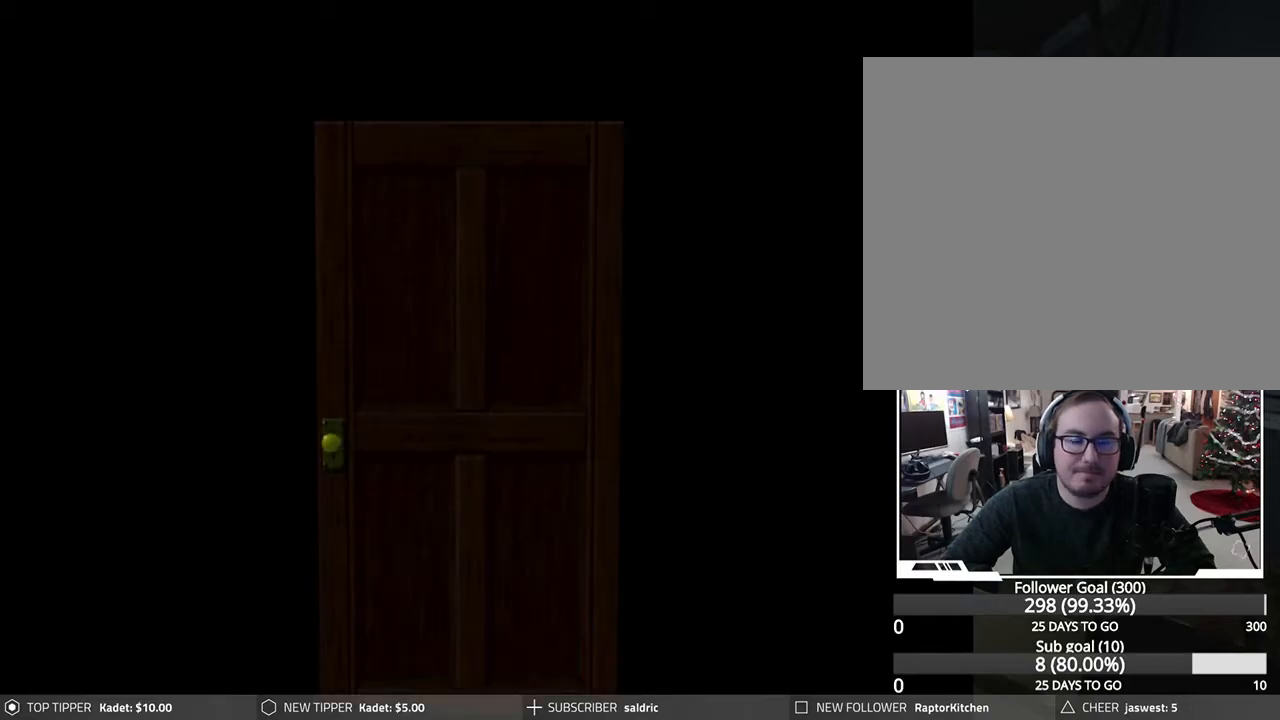
{"buttons": [], "left_stick": "center", "events": [[467, "DPAD_RIGHT", "up"]]}
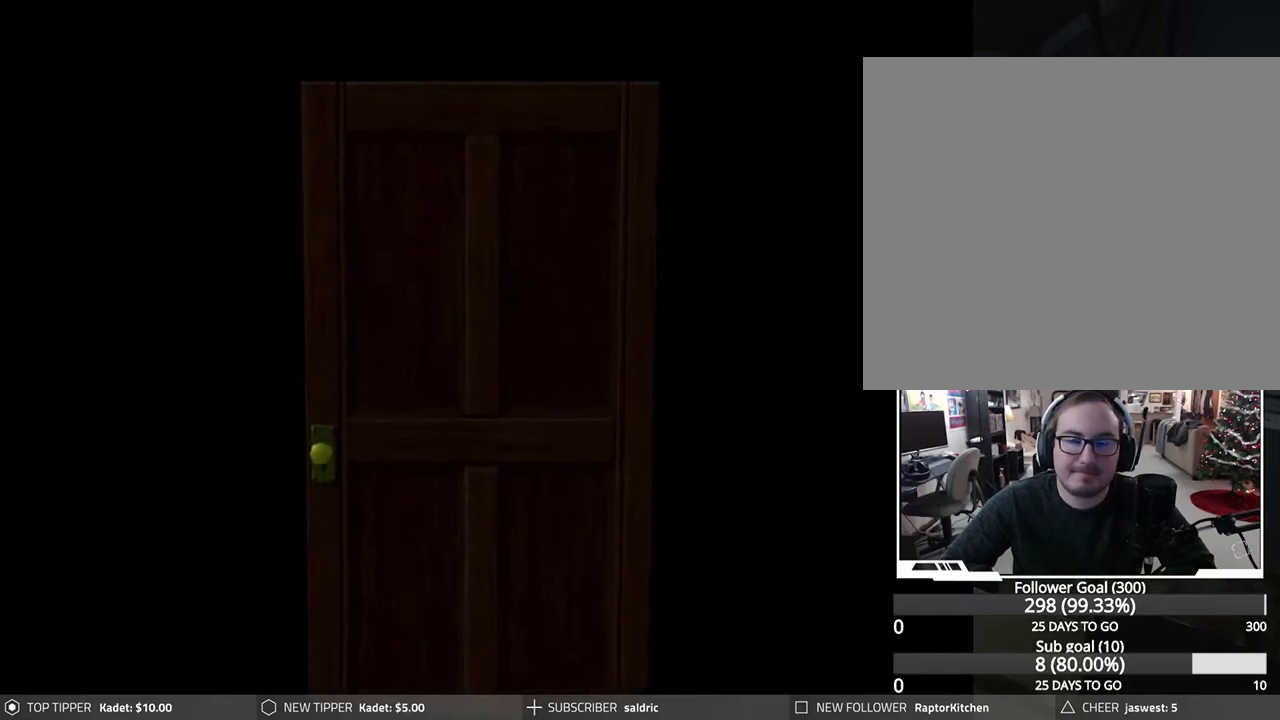
{"buttons": [], "left_stick": "center", "events": []}
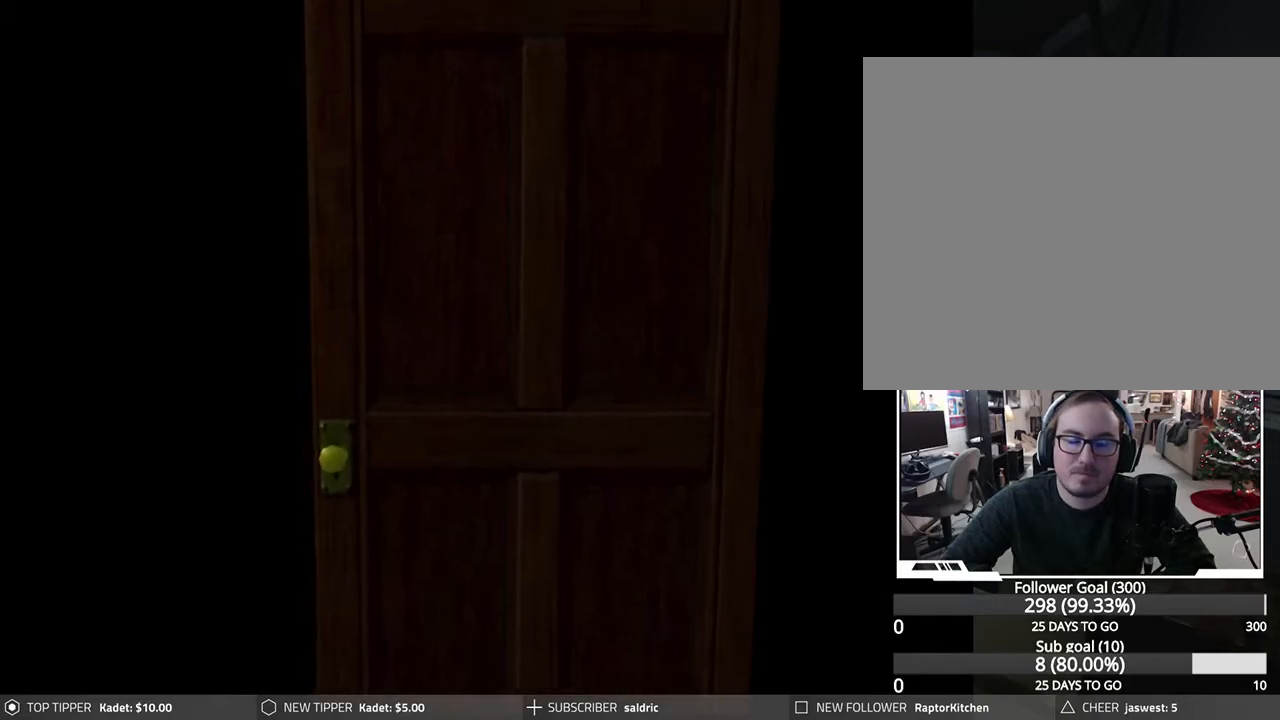
{"buttons": ["DPAD_RIGHT"], "left_stick": "center", "events": [[417, "DPAD_RIGHT", "down"]]}
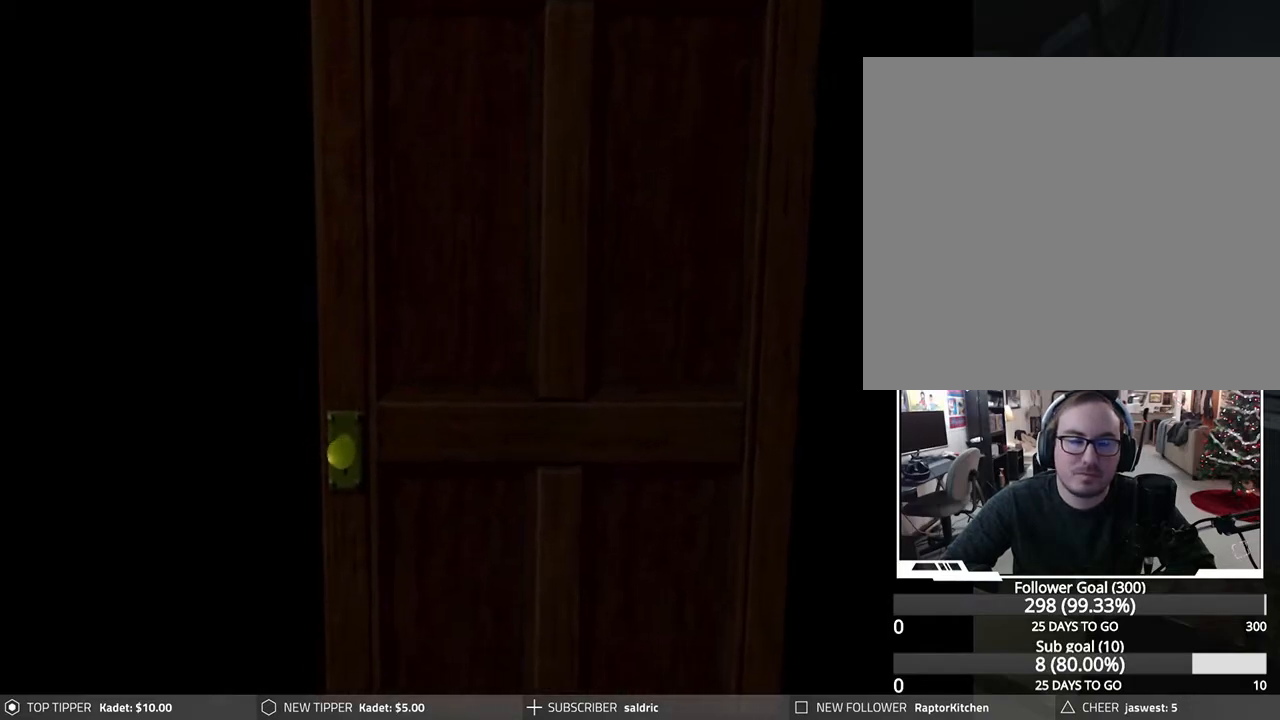
{"buttons": [], "left_stick": "center", "events": [[33, "DPAD_RIGHT", "up"], [317, "TRIANGLE", "down"], [417, "TRIANGLE", "up"]]}
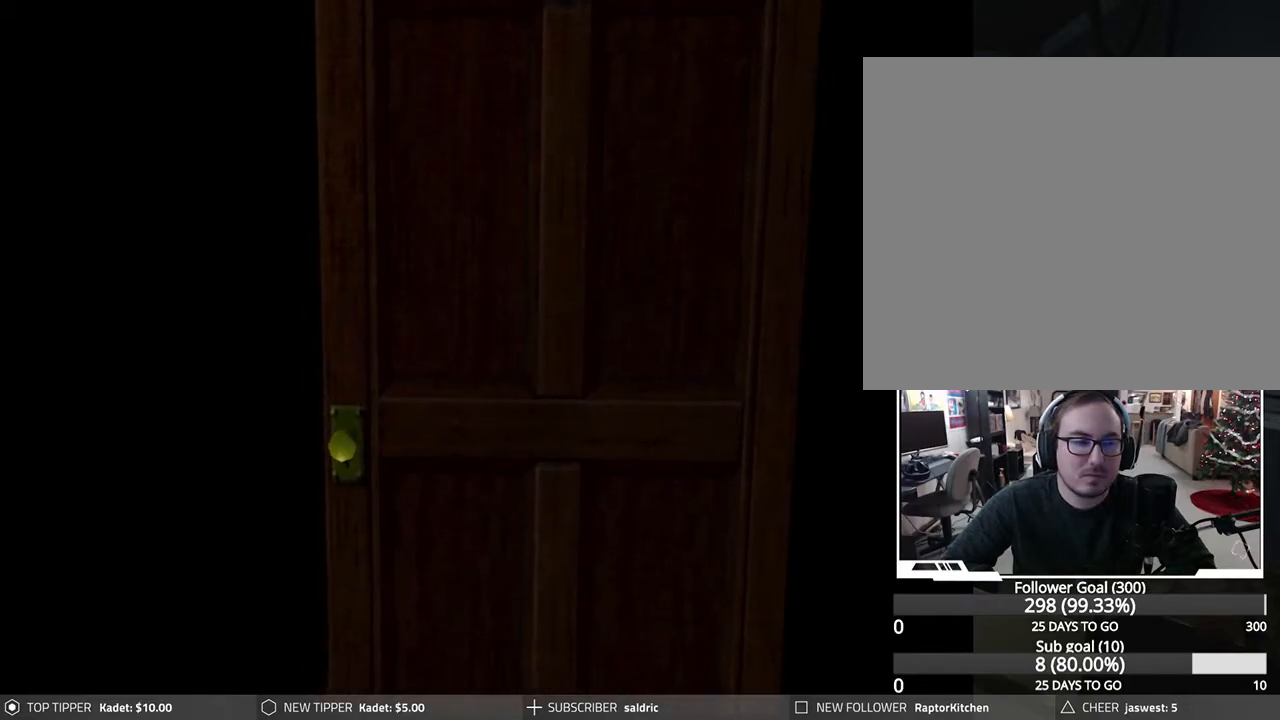
{"buttons": ["DPAD_RIGHT"], "left_stick": "center", "events": [[33, "DPAD_RIGHT", "down"]]}